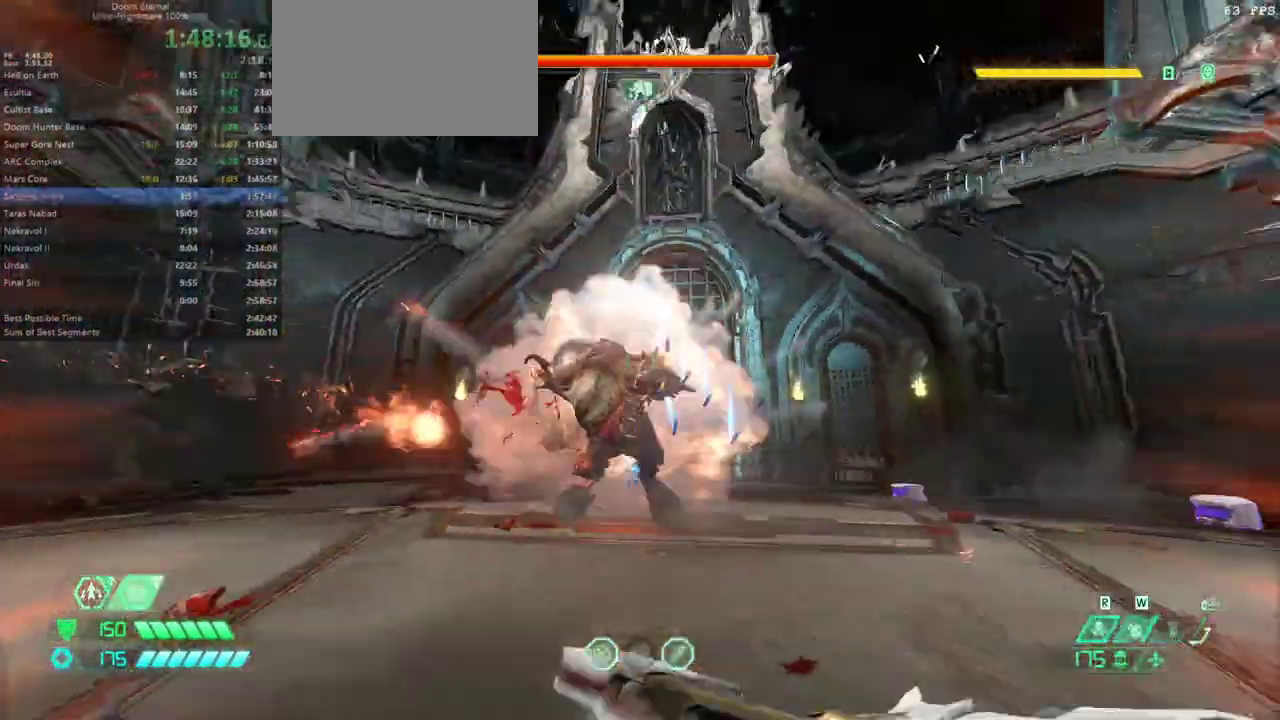
Gameplay with keyboard and mouse; each line is a JSON object with the keys and mouse buttons held at the frame after it. "events" lists presses ("down") and releases ("up") of "1", "2", "3", "4", "5", "a", "alt", "c", "caps_lock", "ctrl", "d", "e", "escape", "f", "q", "r", "s", "shift", "space", "tab", "v", "w", "x", "z" and "mouse_wheel_up" between this image and that frame as [ms after this image, input, new state], when the widget could be followed in between. "mouse_wheel_up" = the "wheel_up" button of the "mouse" list. No other keys are recorded. Not read: mouse_move.
{"keys": ["s"], "mouse": [], "events": [[167, "shift", "up"]]}
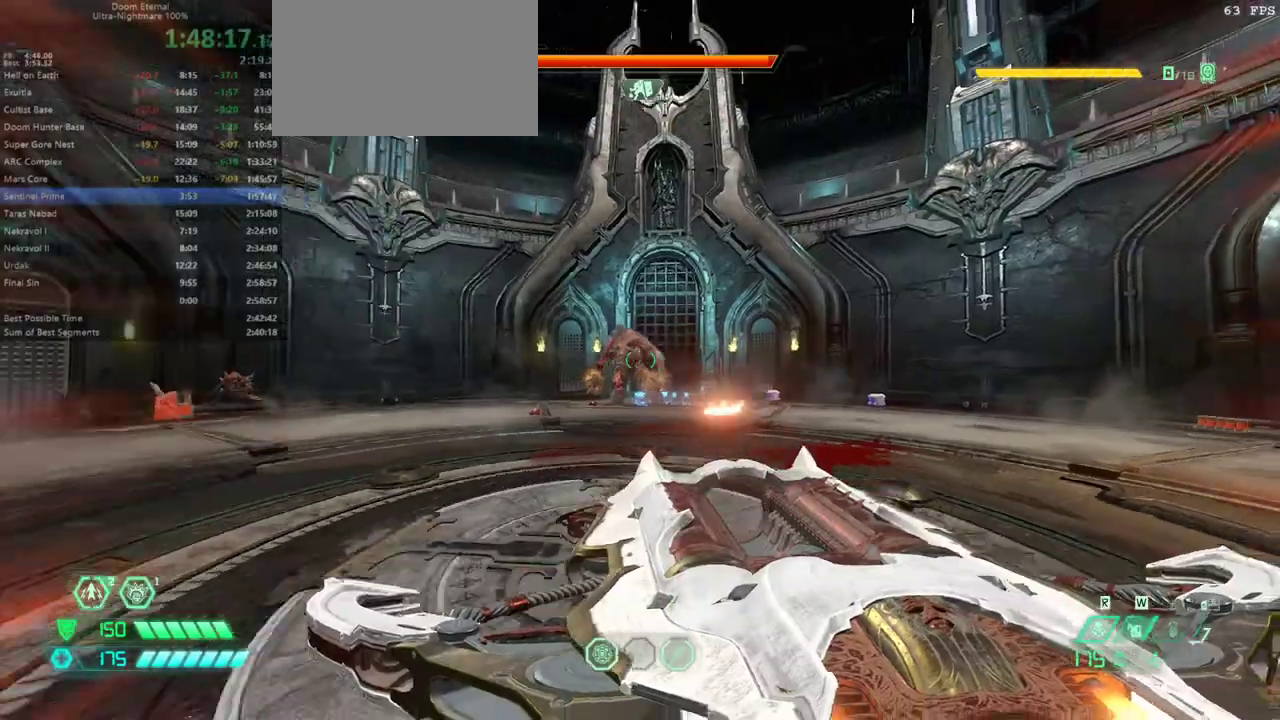
{"keys": ["a"], "mouse": [], "events": [[67, "a", "down"], [233, "s", "up"]]}
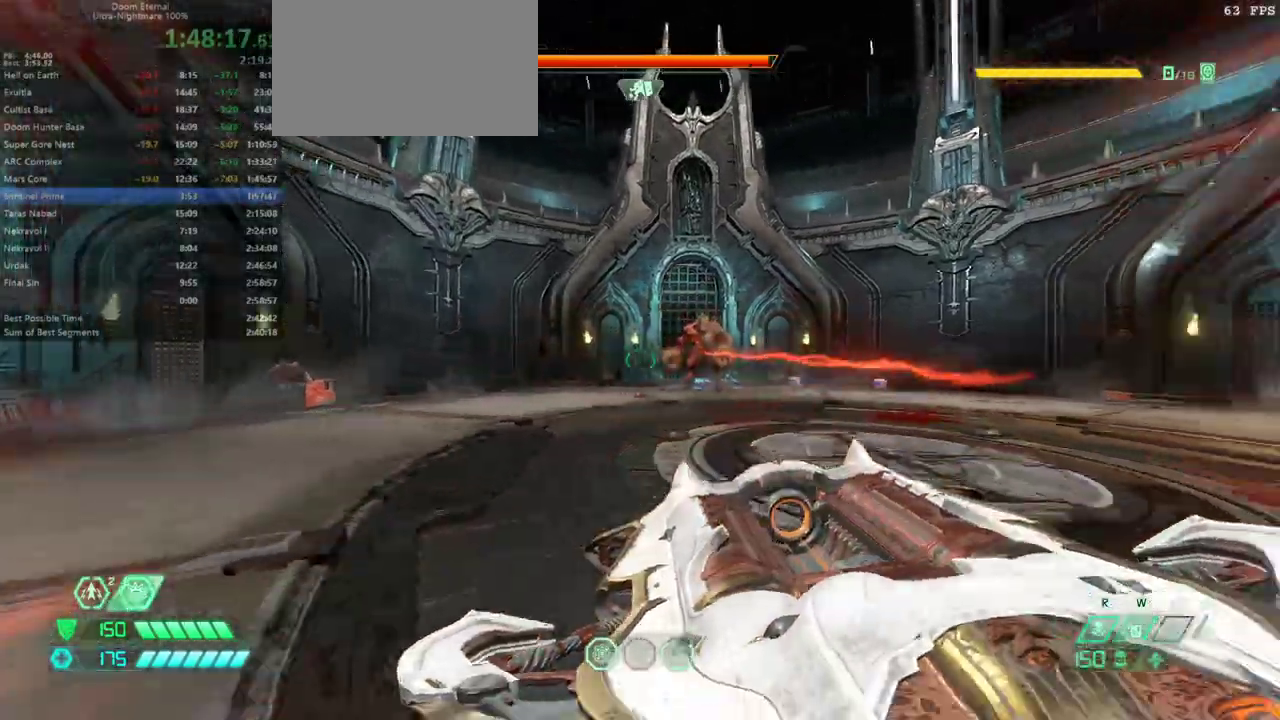
{"keys": ["d", "shift"], "mouse": [], "events": [[100, "a", "up"], [133, "d", "down"], [233, "q", "down"], [267, "q", "up"], [433, "shift", "down"]]}
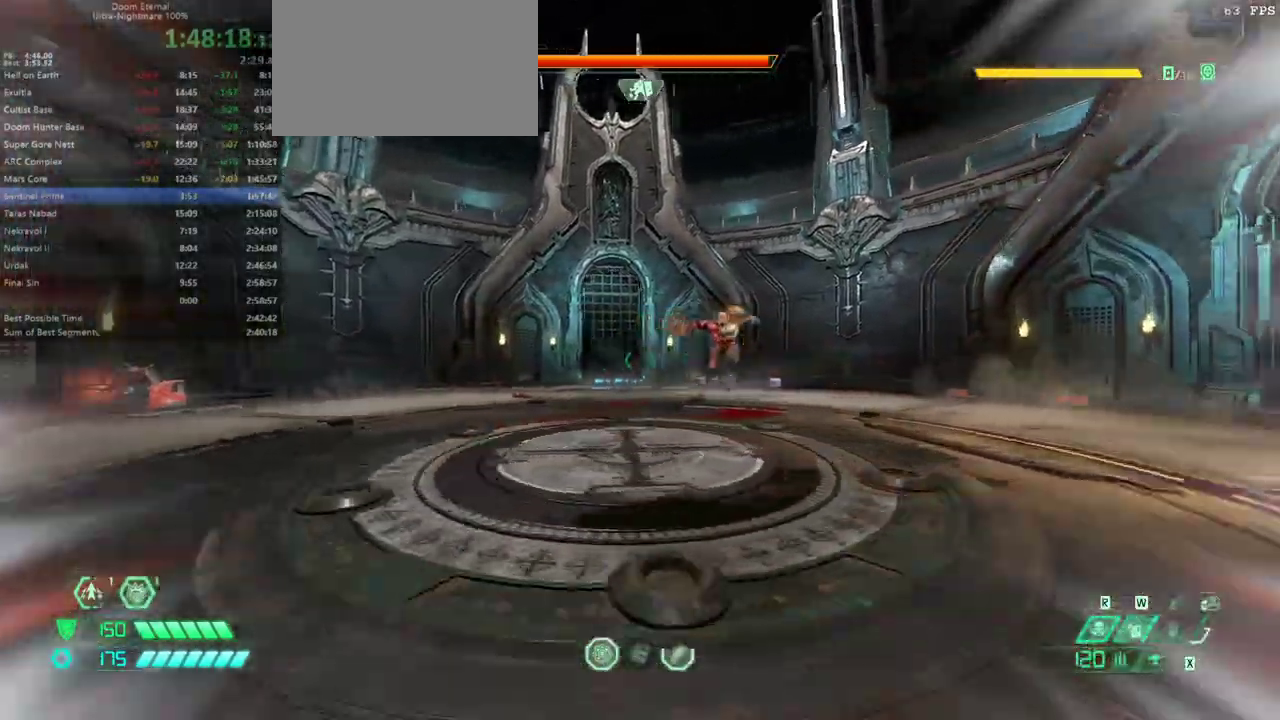
{"keys": ["a"], "mouse": [], "events": [[67, "shift", "up"], [167, "a", "down"], [167, "d", "up"], [233, "shift", "down"], [433, "shift", "up"]]}
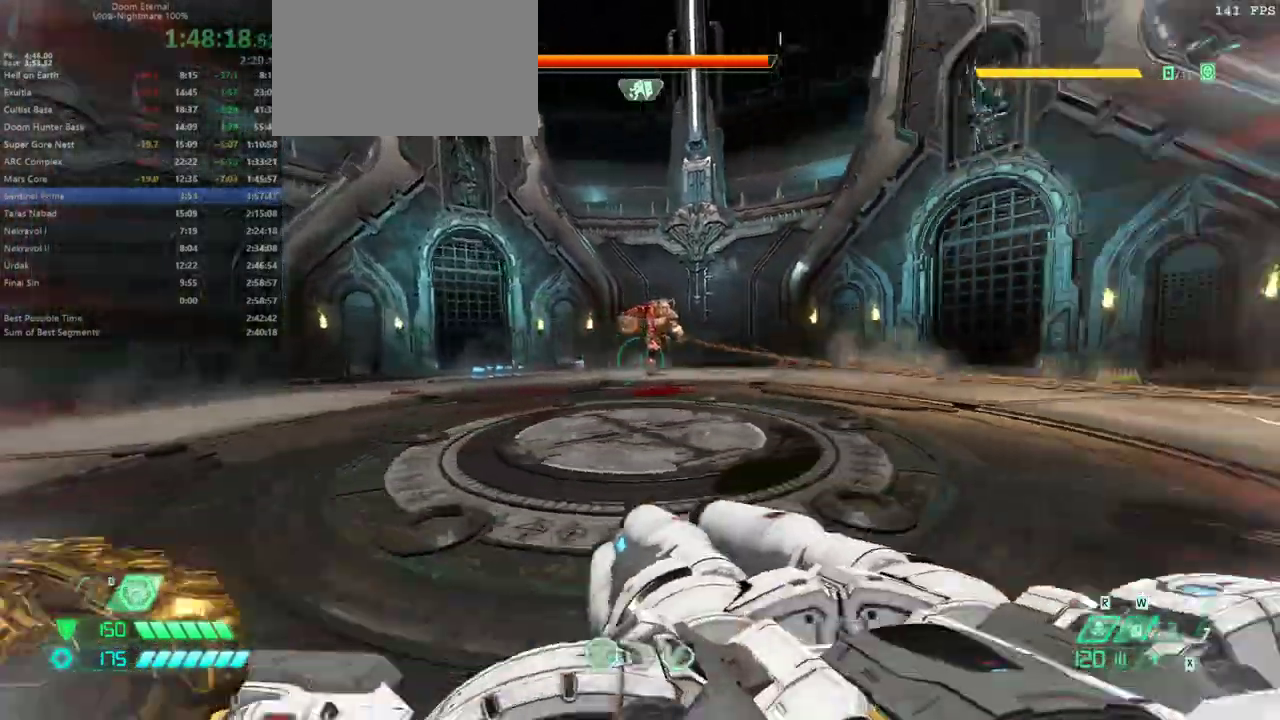
{"keys": ["d"], "mouse": [], "events": [[267, "a", "up"], [267, "d", "down"], [367, "shift", "down"], [500, "shift", "up"]]}
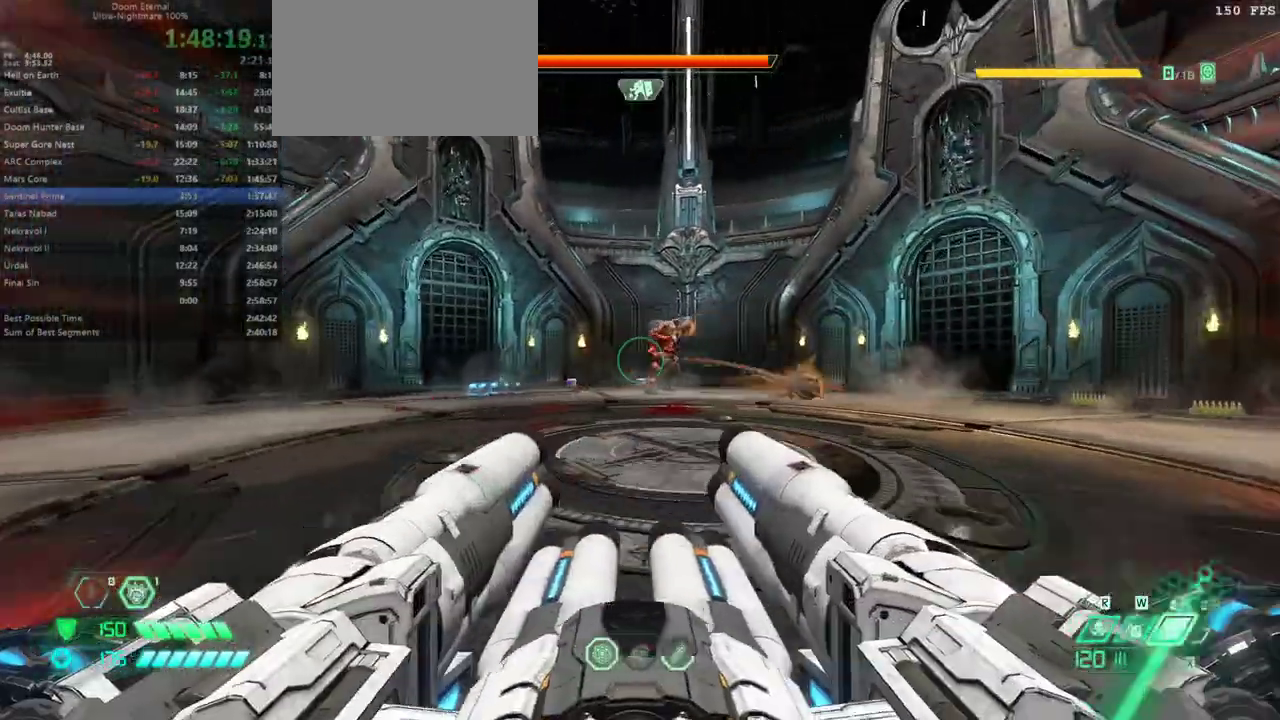
{"keys": ["a"], "mouse": [], "events": [[333, "a", "down"], [333, "d", "up"]]}
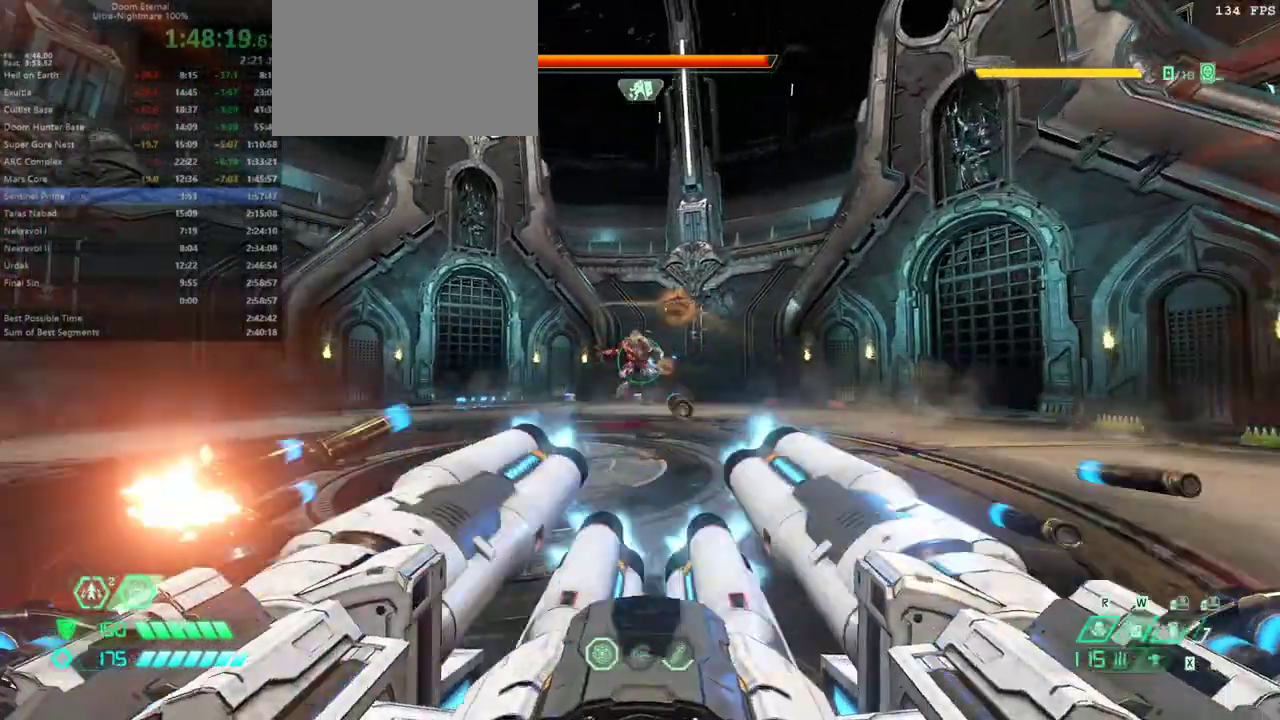
{"keys": ["a", "s"], "mouse": [], "events": [[167, "s", "down"], [233, "space", "down"], [400, "space", "up"]]}
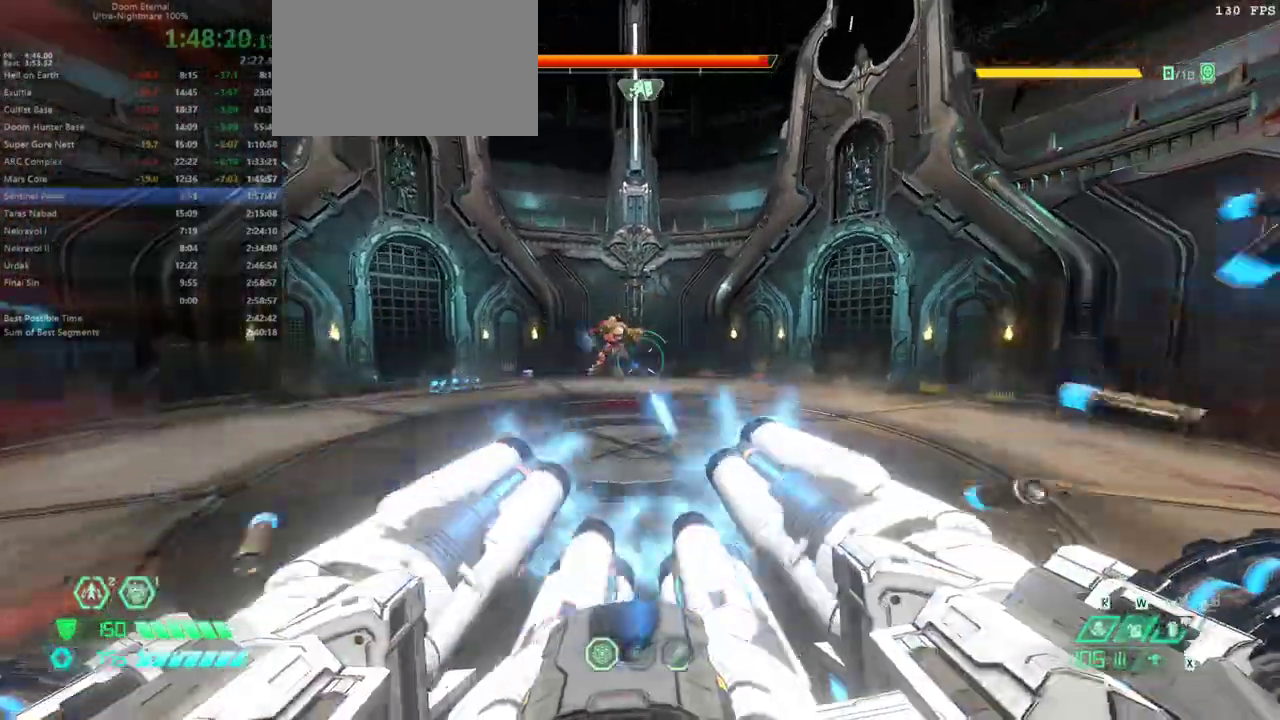
{"keys": ["d", "s"], "mouse": [], "events": [[67, "s", "up"], [367, "a", "up"], [367, "d", "down"], [367, "s", "down"]]}
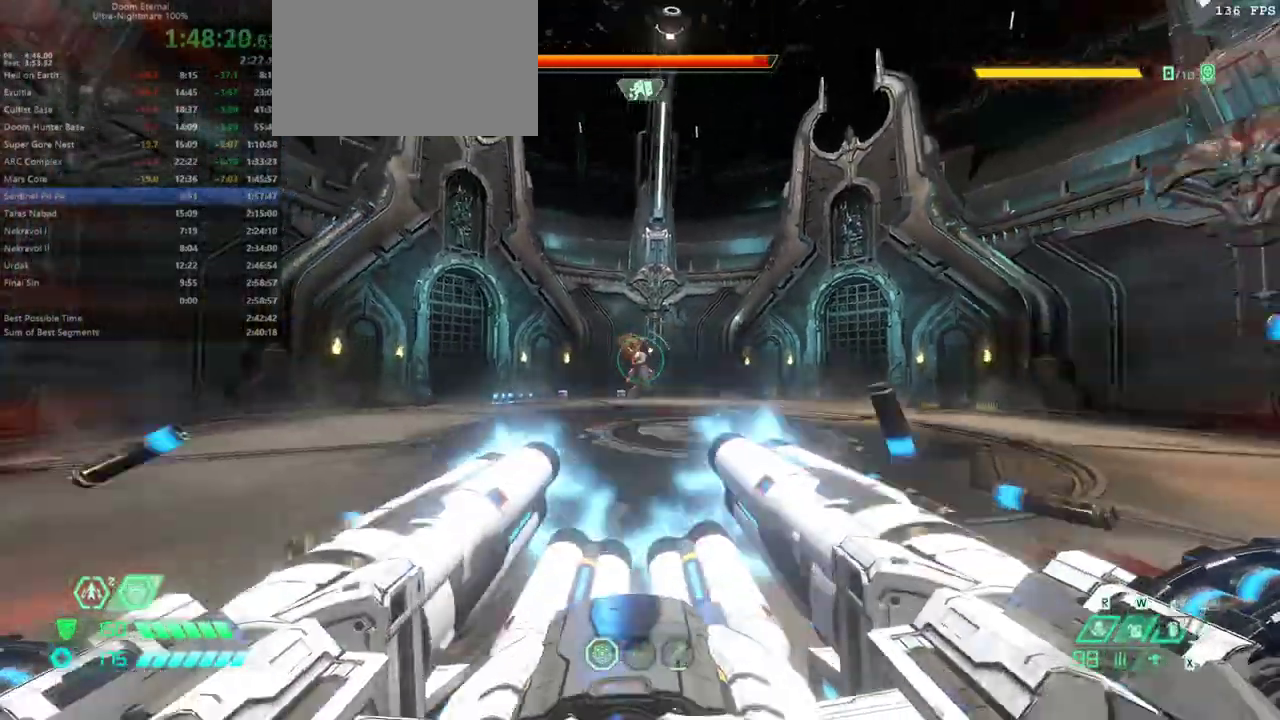
{"keys": ["d", "w"], "mouse": [], "events": [[33, "s", "up"], [133, "space", "down"], [233, "space", "up"], [467, "w", "down"]]}
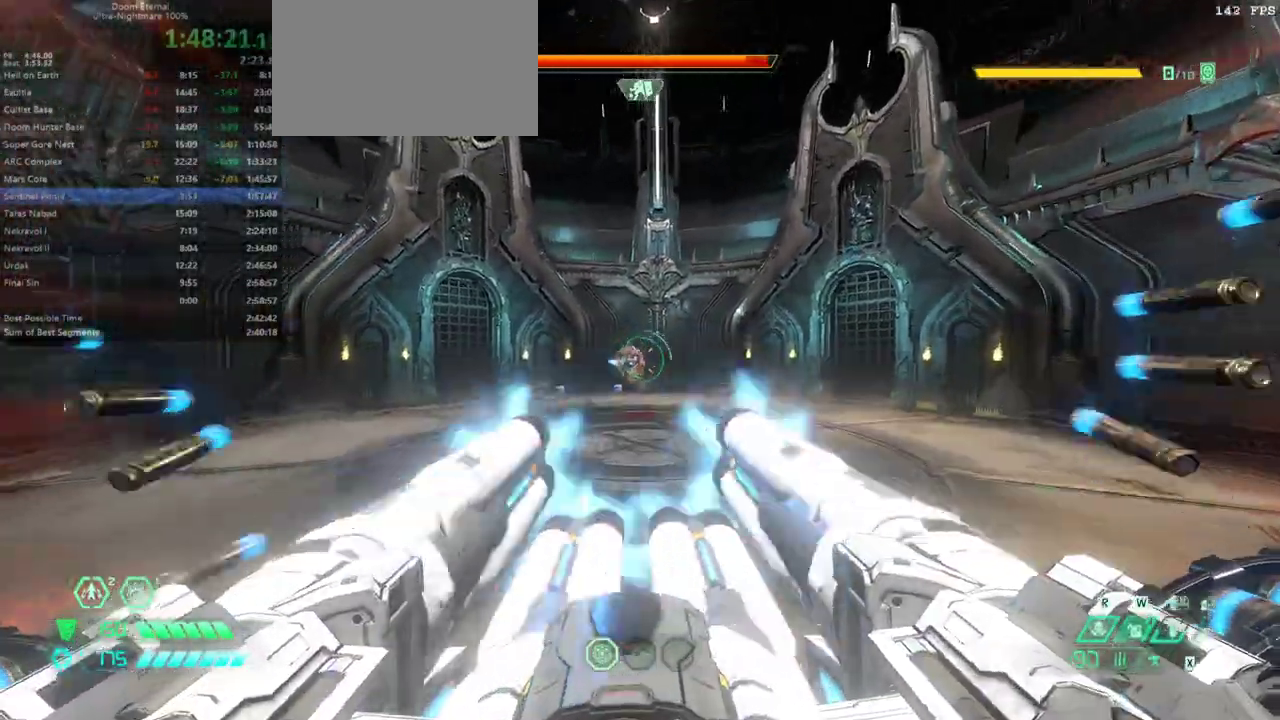
{"keys": ["w"], "mouse": [], "events": [[100, "d", "up"]]}
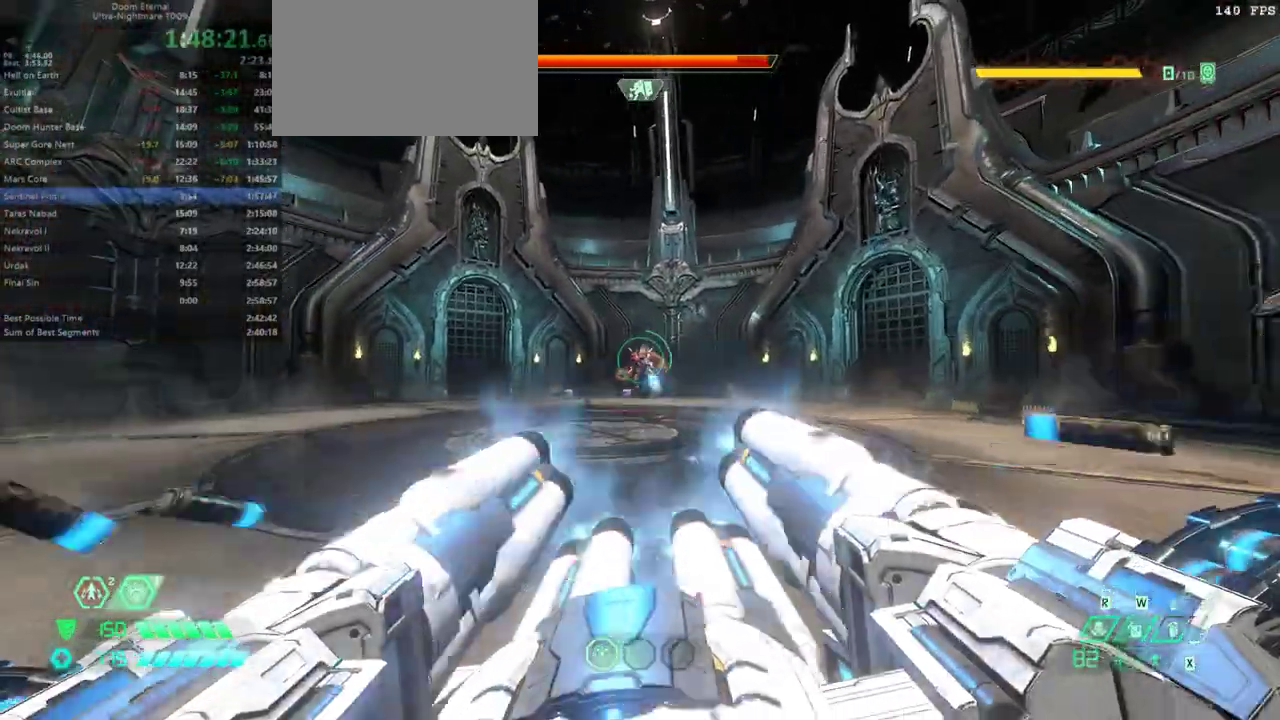
{"keys": ["a"], "mouse": [], "events": [[67, "d", "down"], [133, "w", "up"], [267, "d", "up"], [267, "s", "down"], [367, "a", "down"], [433, "s", "up"]]}
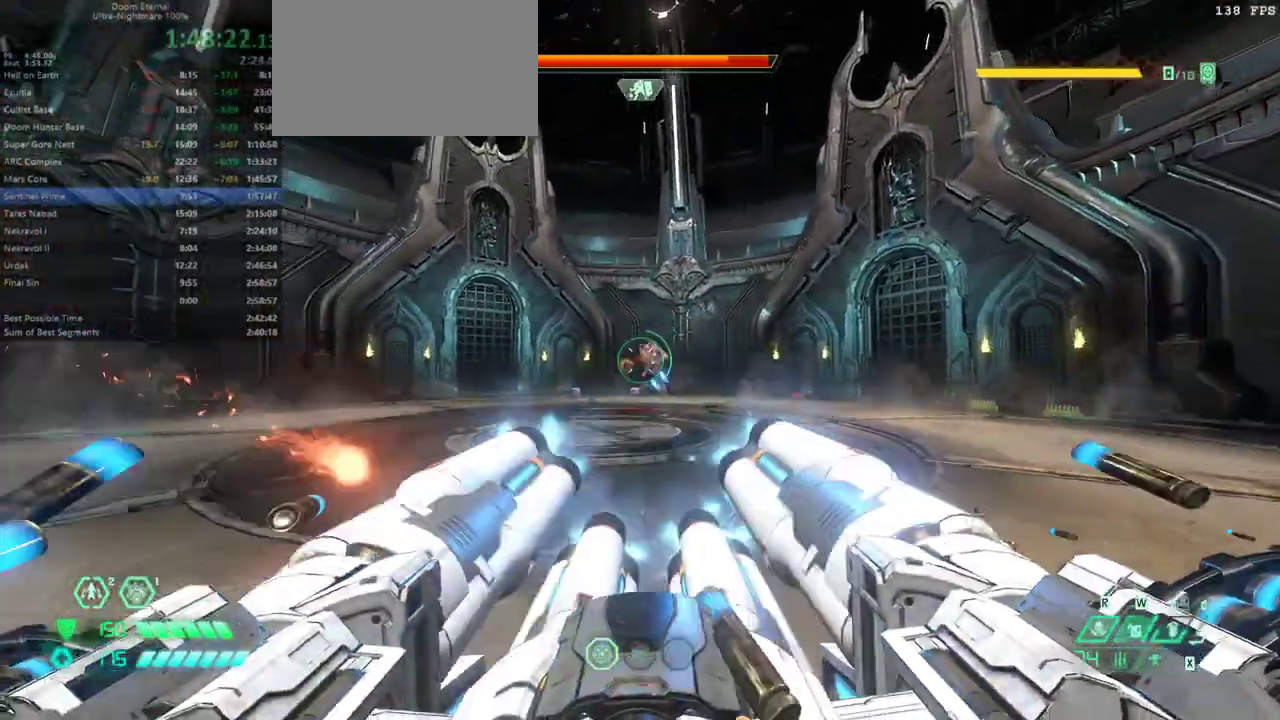
{"keys": ["d"], "mouse": [], "events": [[100, "a", "up"], [100, "w", "down"], [200, "d", "down"], [433, "w", "up"]]}
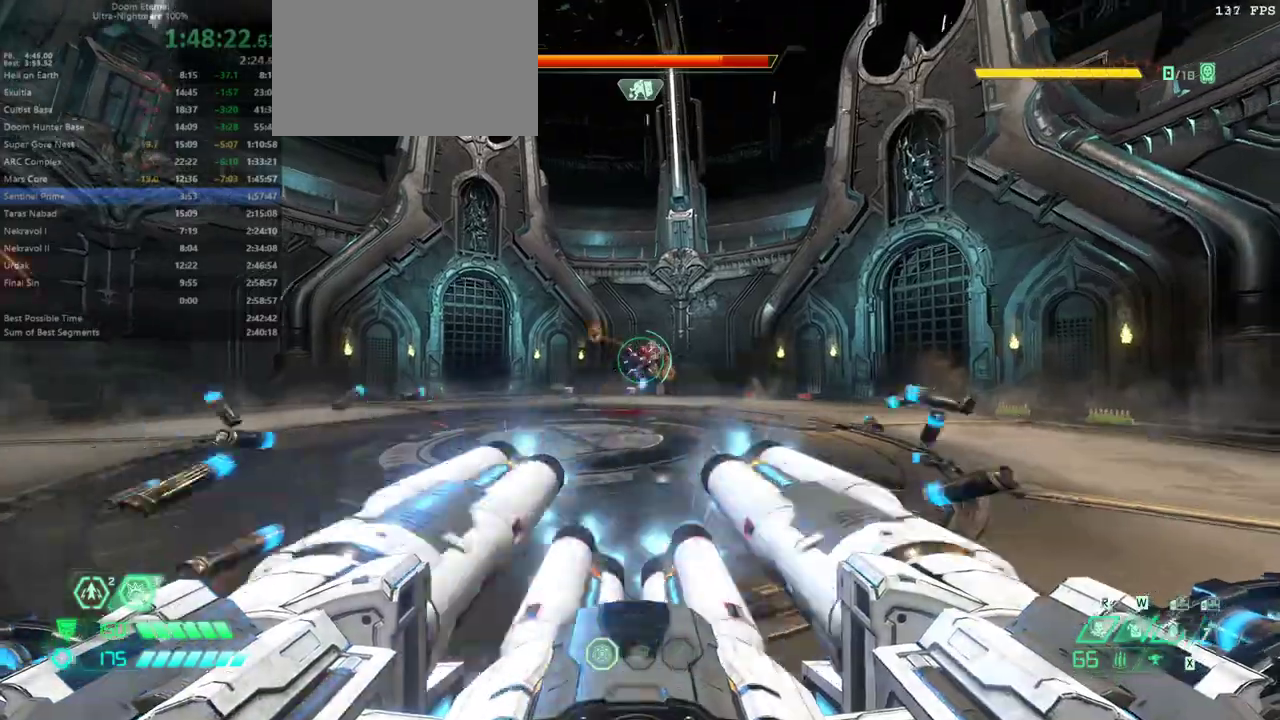
{"keys": ["a"], "mouse": [], "events": [[100, "s", "down"], [167, "d", "up"], [433, "a", "down"], [433, "s", "up"]]}
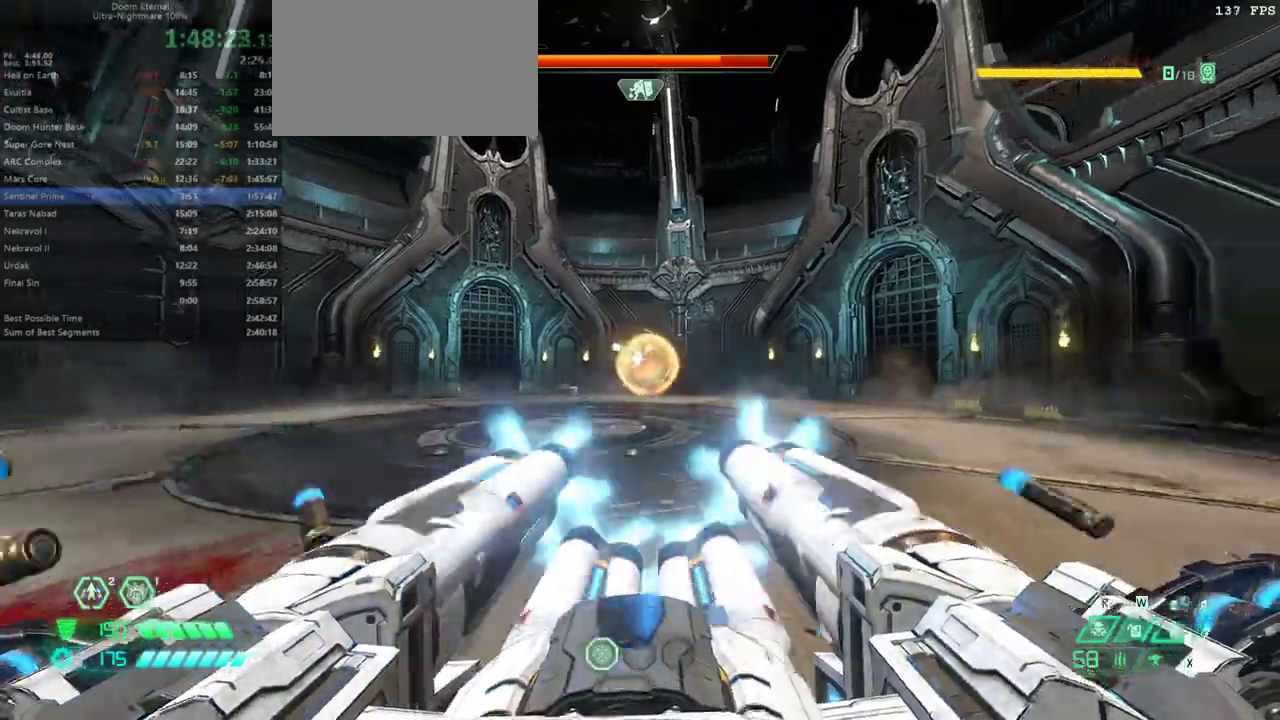
{"keys": ["e", "w"], "mouse": [], "events": [[133, "w", "down"], [167, "a", "up"], [367, "shift", "down"], [500, "e", "down"], [500, "shift", "up"]]}
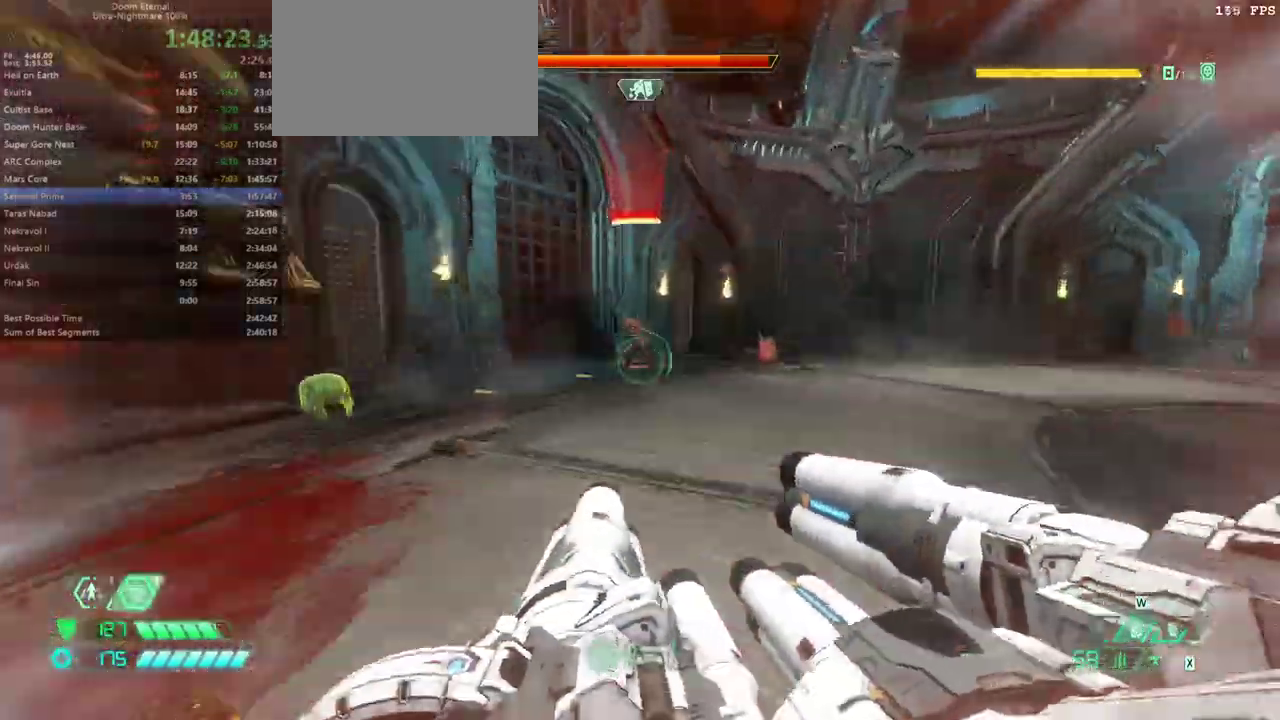
{"keys": ["w"], "mouse": [], "events": [[100, "e", "up"]]}
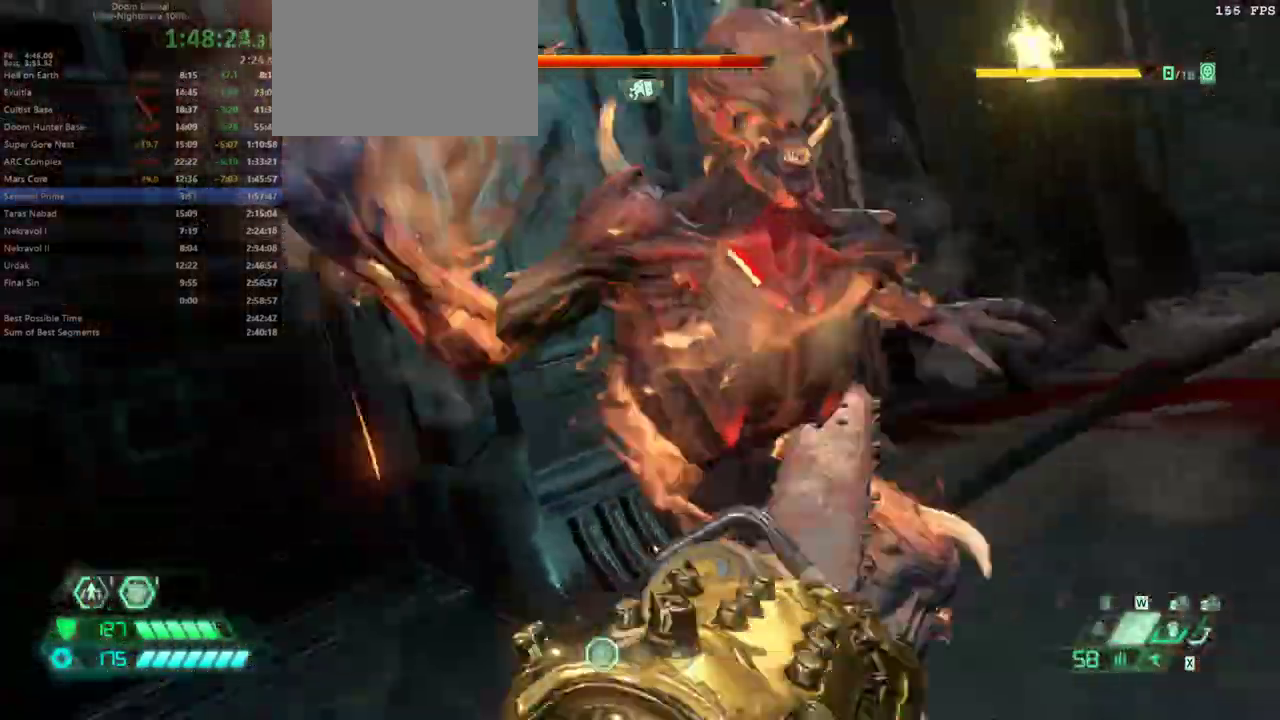
{"keys": ["w"], "mouse": [], "events": [[167, "d", "down"], [433, "d", "up"]]}
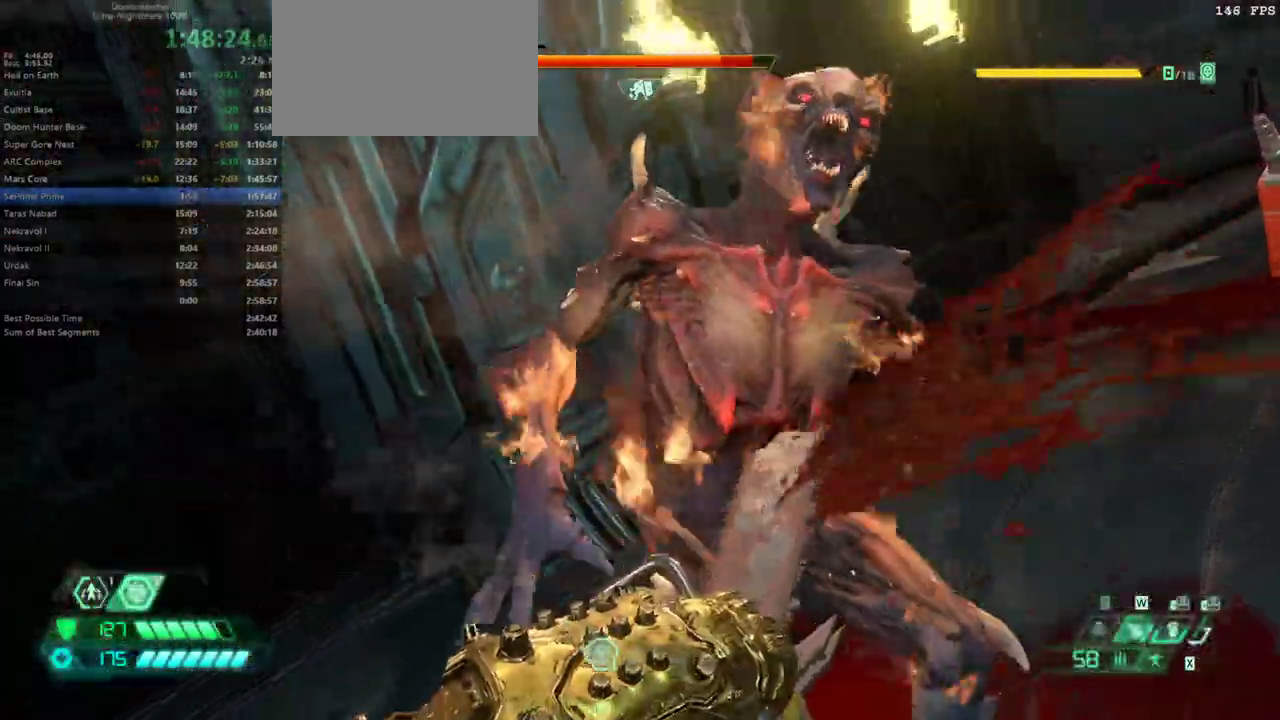
{"keys": ["w"], "mouse": [], "events": [[367, "a", "down"], [500, "a", "up"]]}
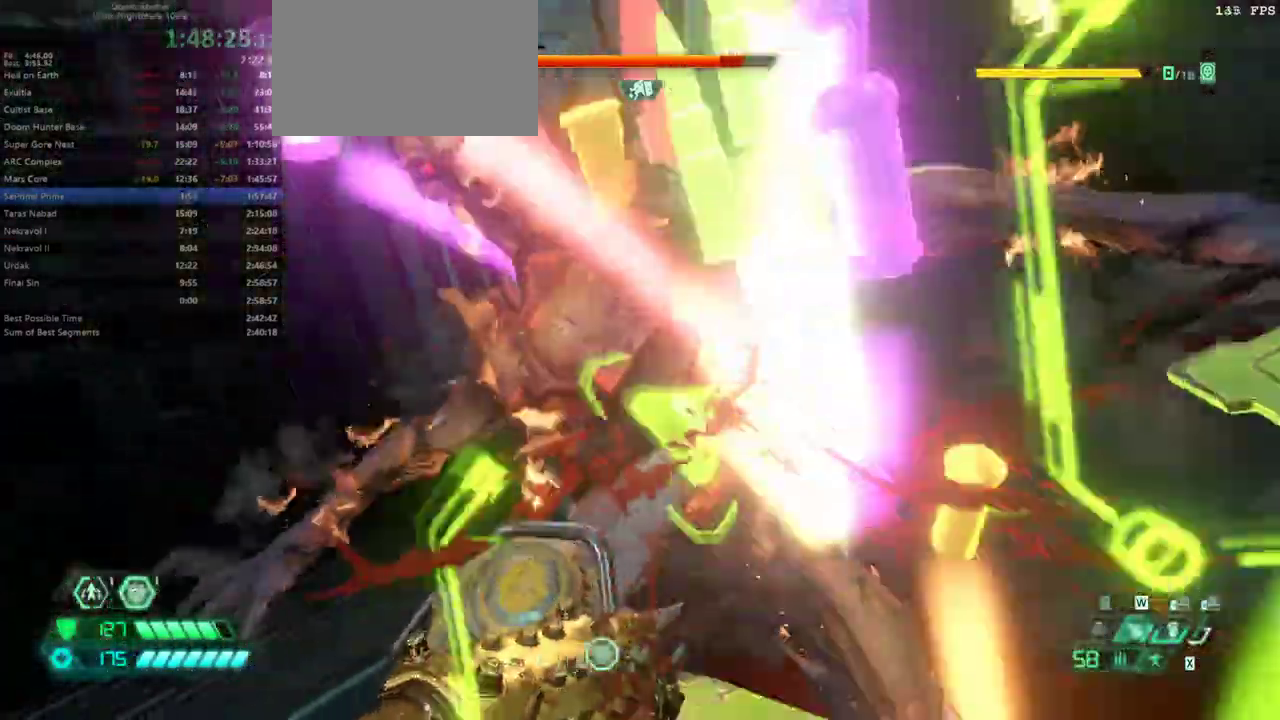
{"keys": ["w"], "mouse": [], "events": []}
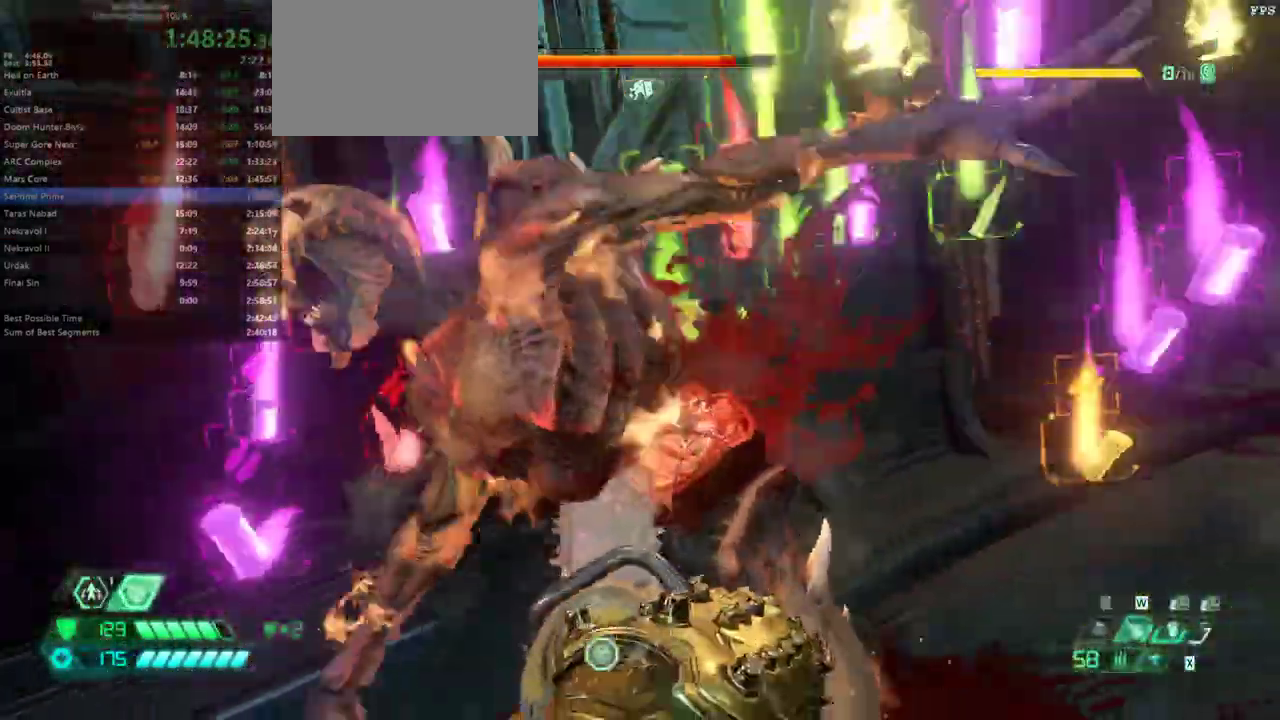
{"keys": ["a", "w"], "mouse": [], "events": [[333, "a", "down"]]}
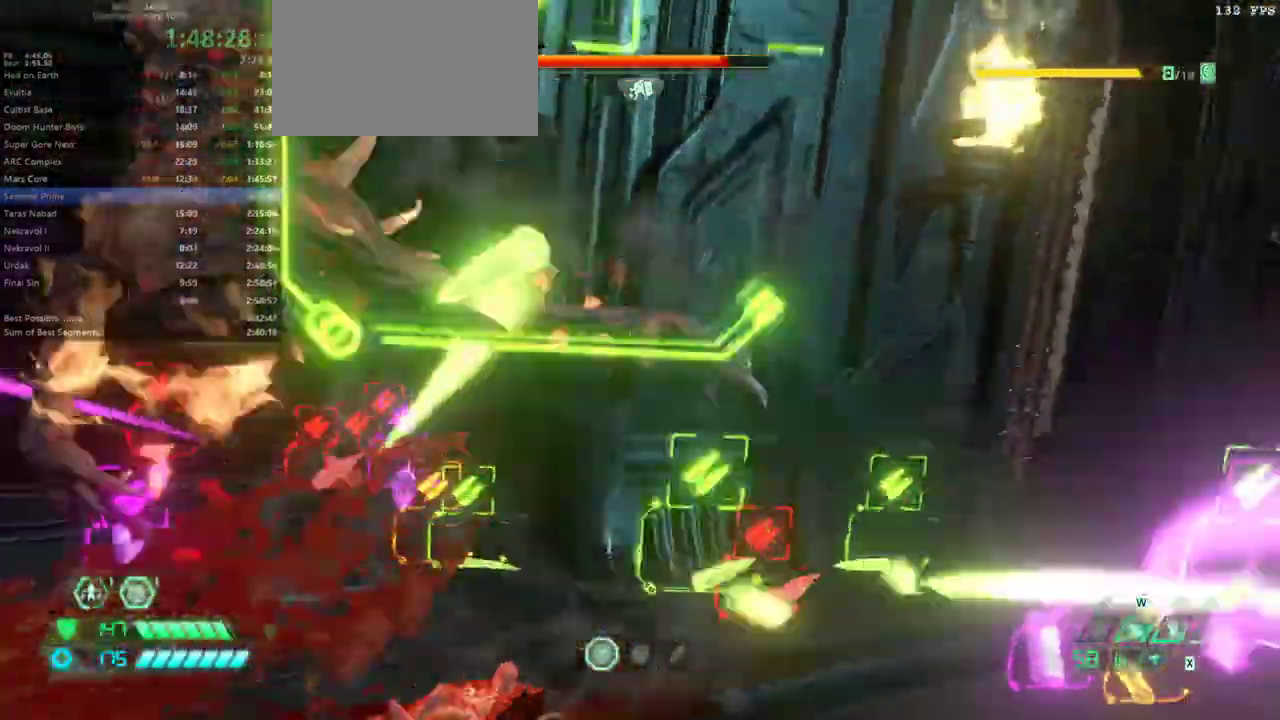
{"keys": ["d", "shift"], "mouse": [], "events": [[67, "w", "up"], [267, "a", "up"], [267, "d", "down"], [500, "shift", "down"]]}
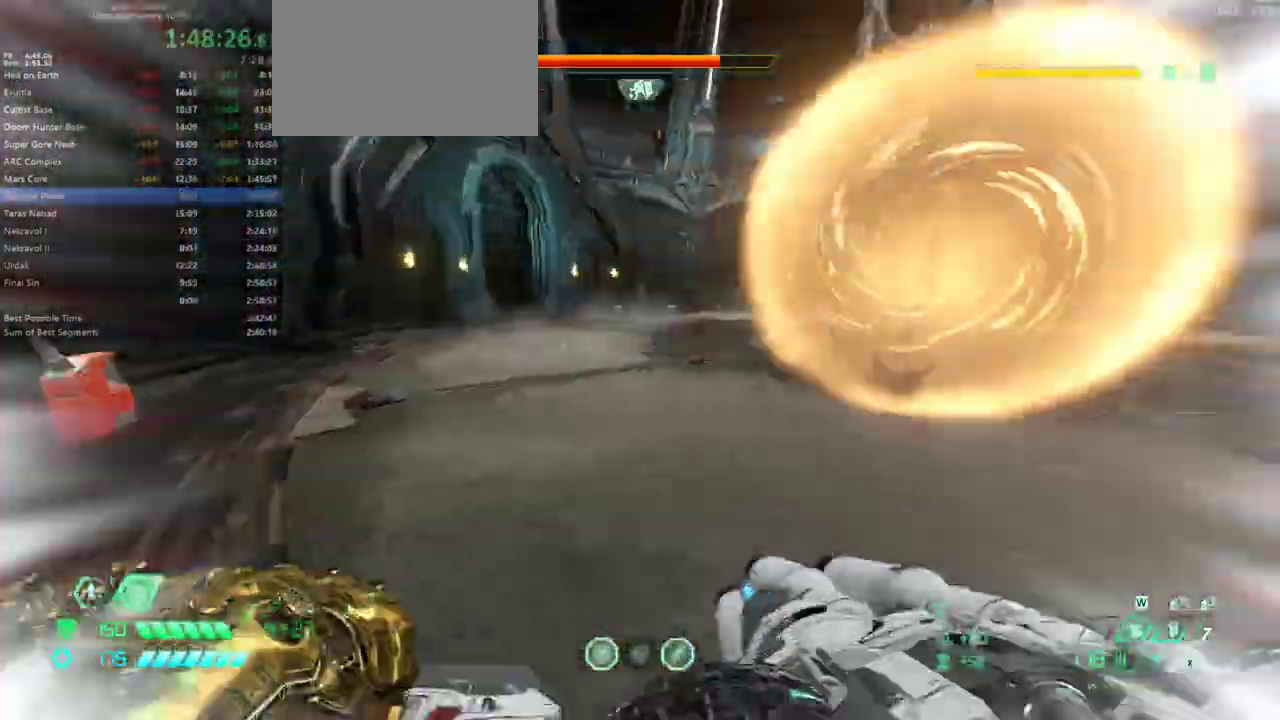
{"keys": ["d"], "mouse": [], "events": [[133, "shift", "up"], [233, "space", "down"], [367, "space", "up"]]}
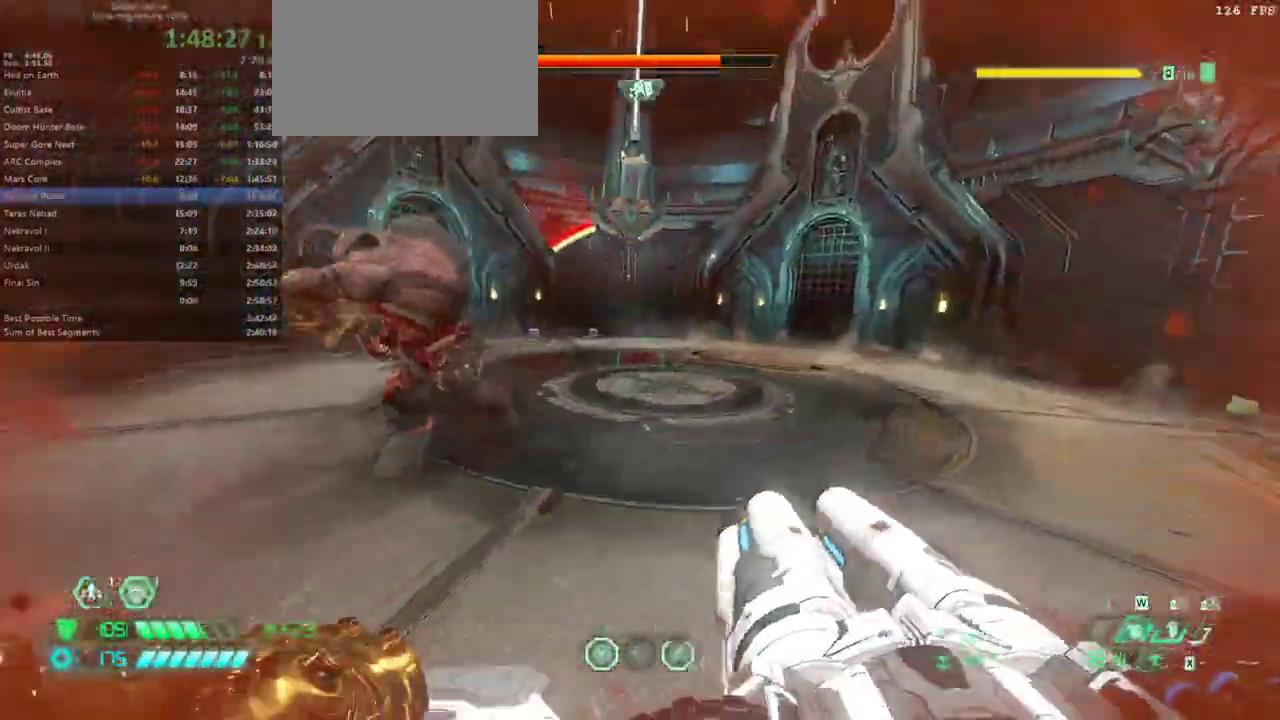
{"keys": ["d", "s"], "mouse": [], "events": [[100, "shift", "down"], [300, "shift", "up"], [333, "s", "down"]]}
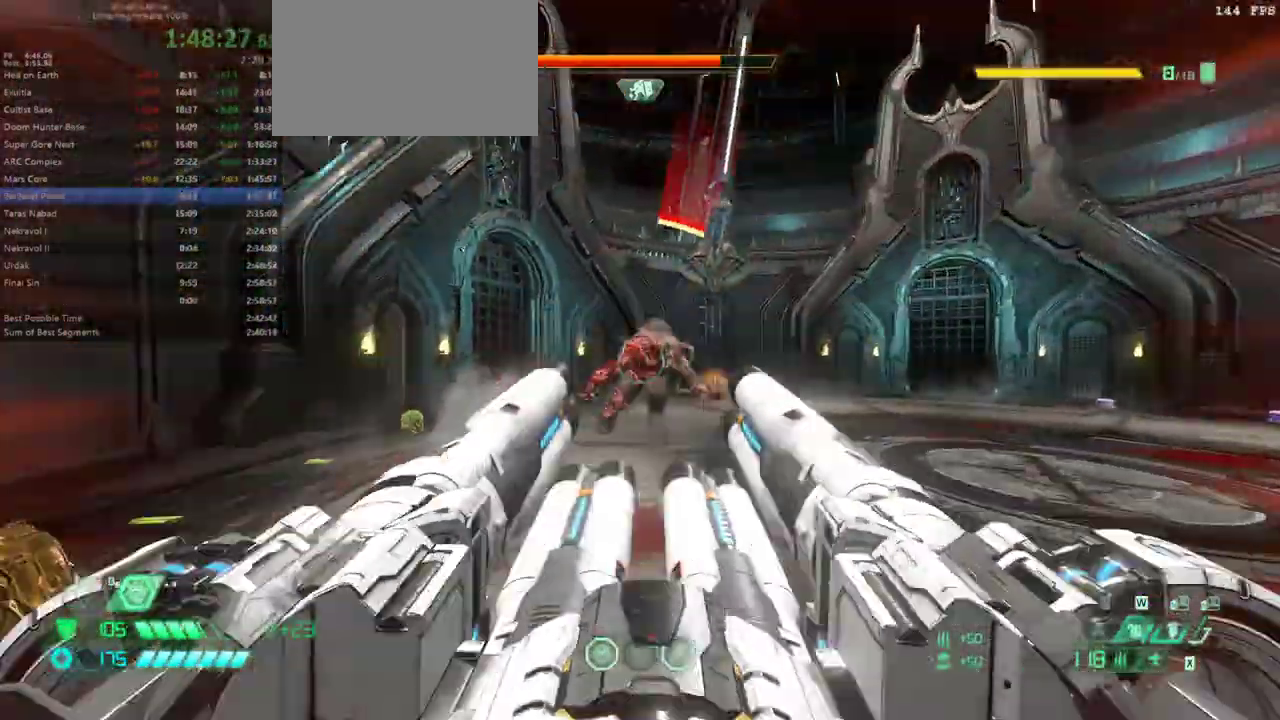
{"keys": ["d", "s", "space"], "mouse": [], "events": [[133, "shift", "down"], [300, "shift", "up"], [500, "space", "down"]]}
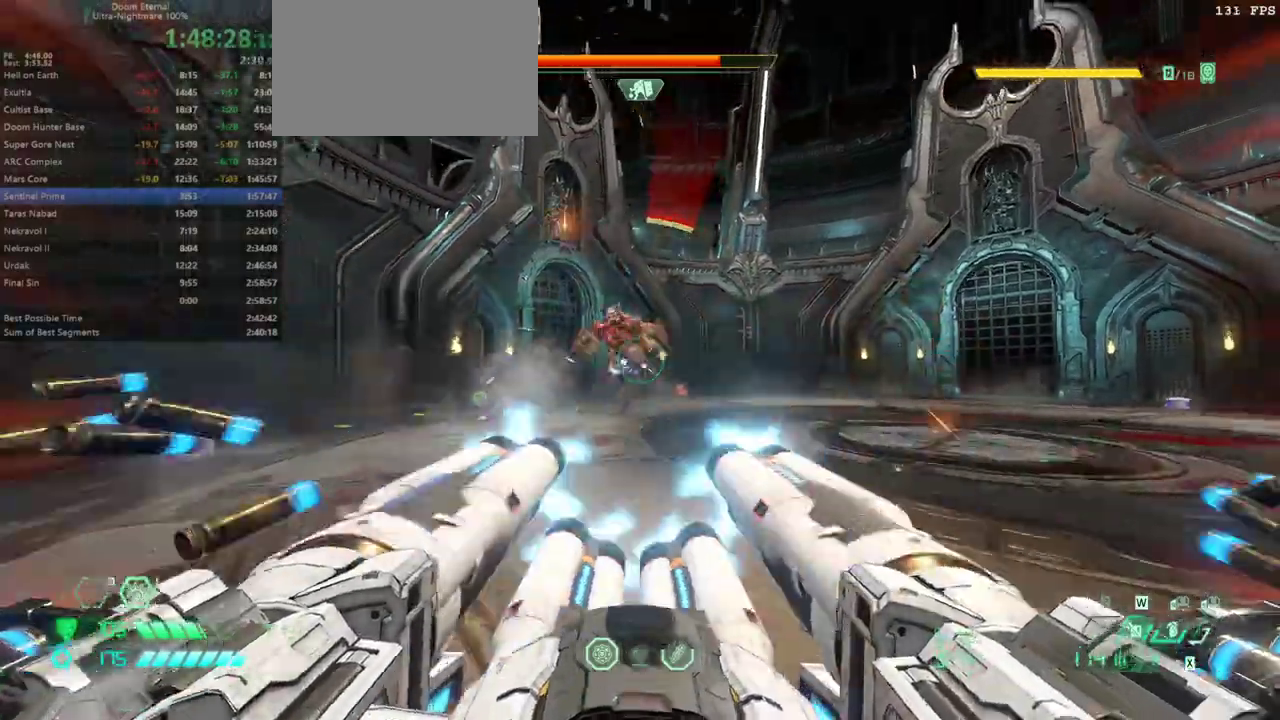
{"keys": ["d", "shift"], "mouse": [], "events": [[133, "space", "up"], [233, "space", "down"], [333, "s", "up"], [333, "space", "up"], [467, "shift", "down"]]}